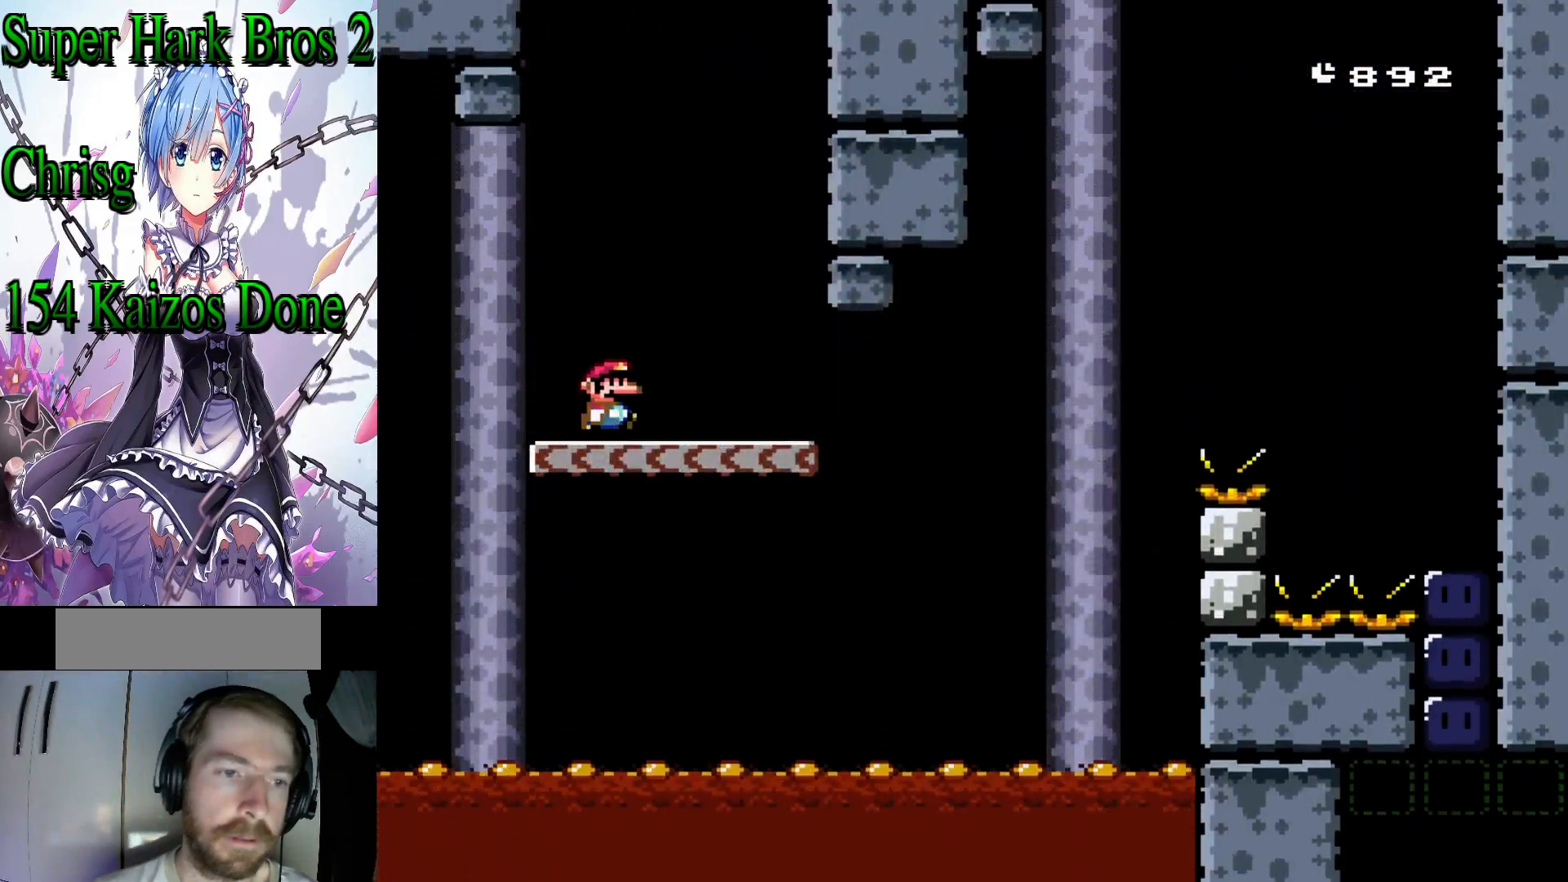
Gameplay with a controller (Nintendo layout); each line is a JSON object with the inputs held at the frame after it. "events" lists button and stick changes between this image and that frame as [ms after this image, input, new state], when the widget could be followed in between. Not read: L3 R3.
{"buttons": ["B", "Y", "DPAD_RIGHT"], "events": [[383, "B", "down"]]}
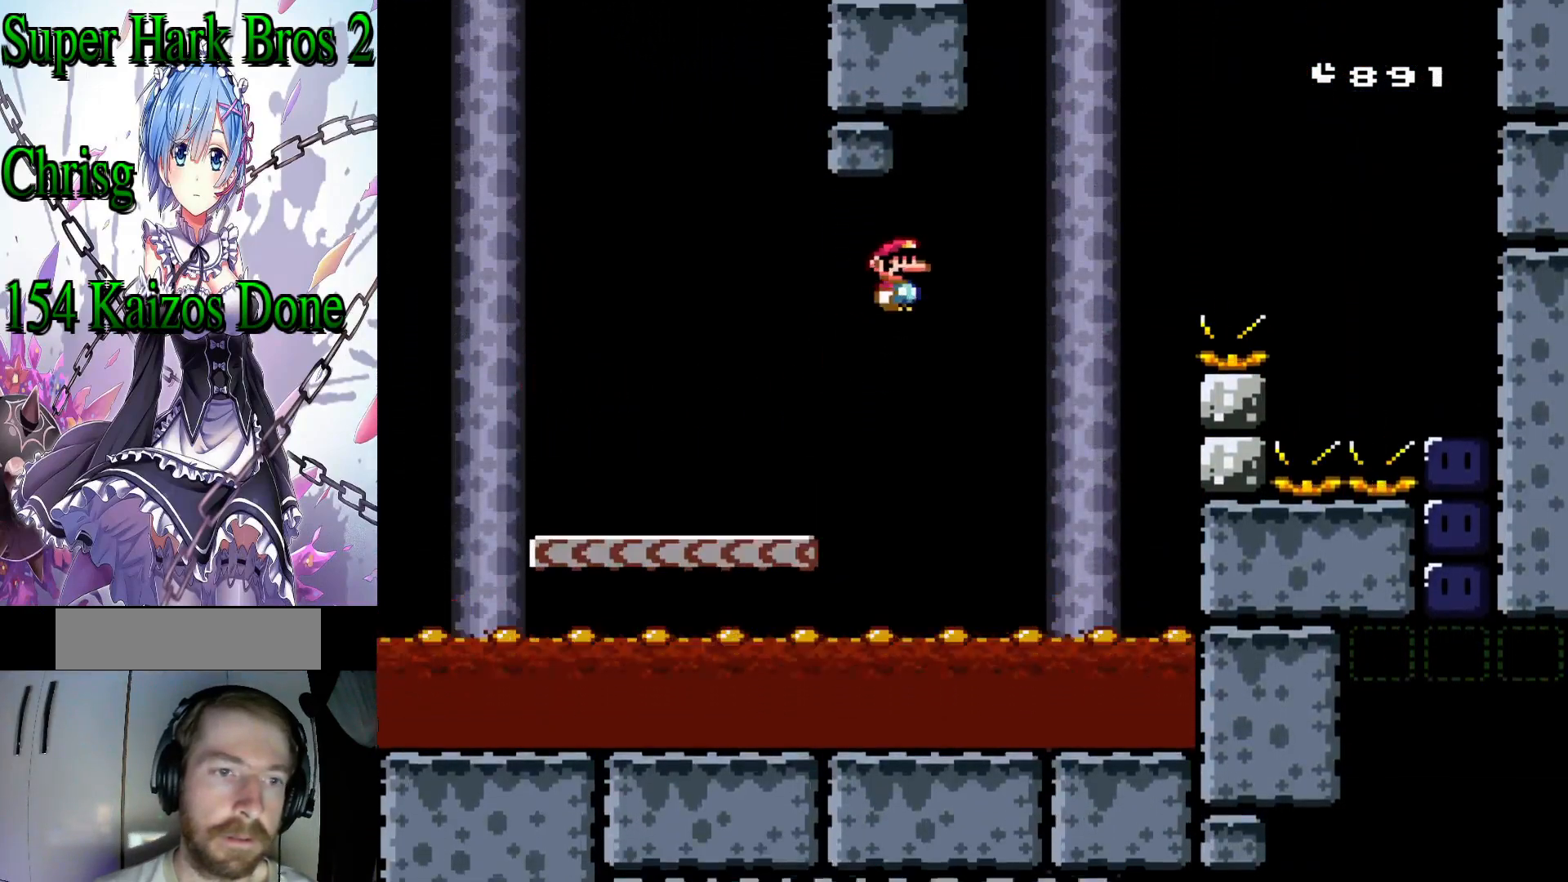
{"buttons": ["B", "Y", "DPAD_RIGHT"], "events": []}
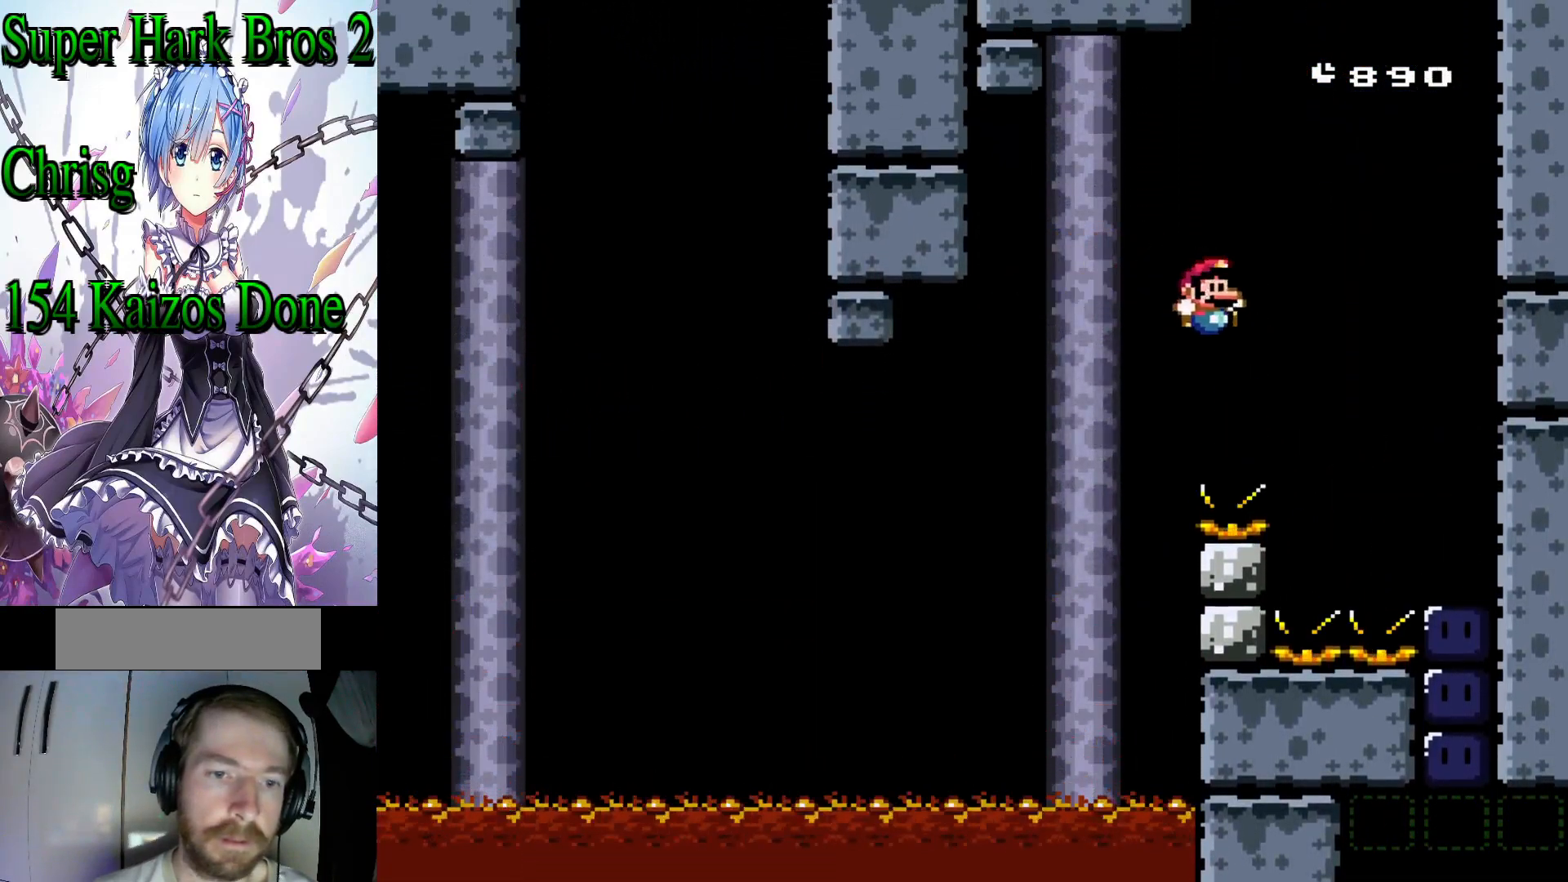
{"buttons": ["Y"], "events": [[367, "B", "up"], [400, "Y", "up"], [467, "DPAD_RIGHT", "up"], [500, "Y", "down"]]}
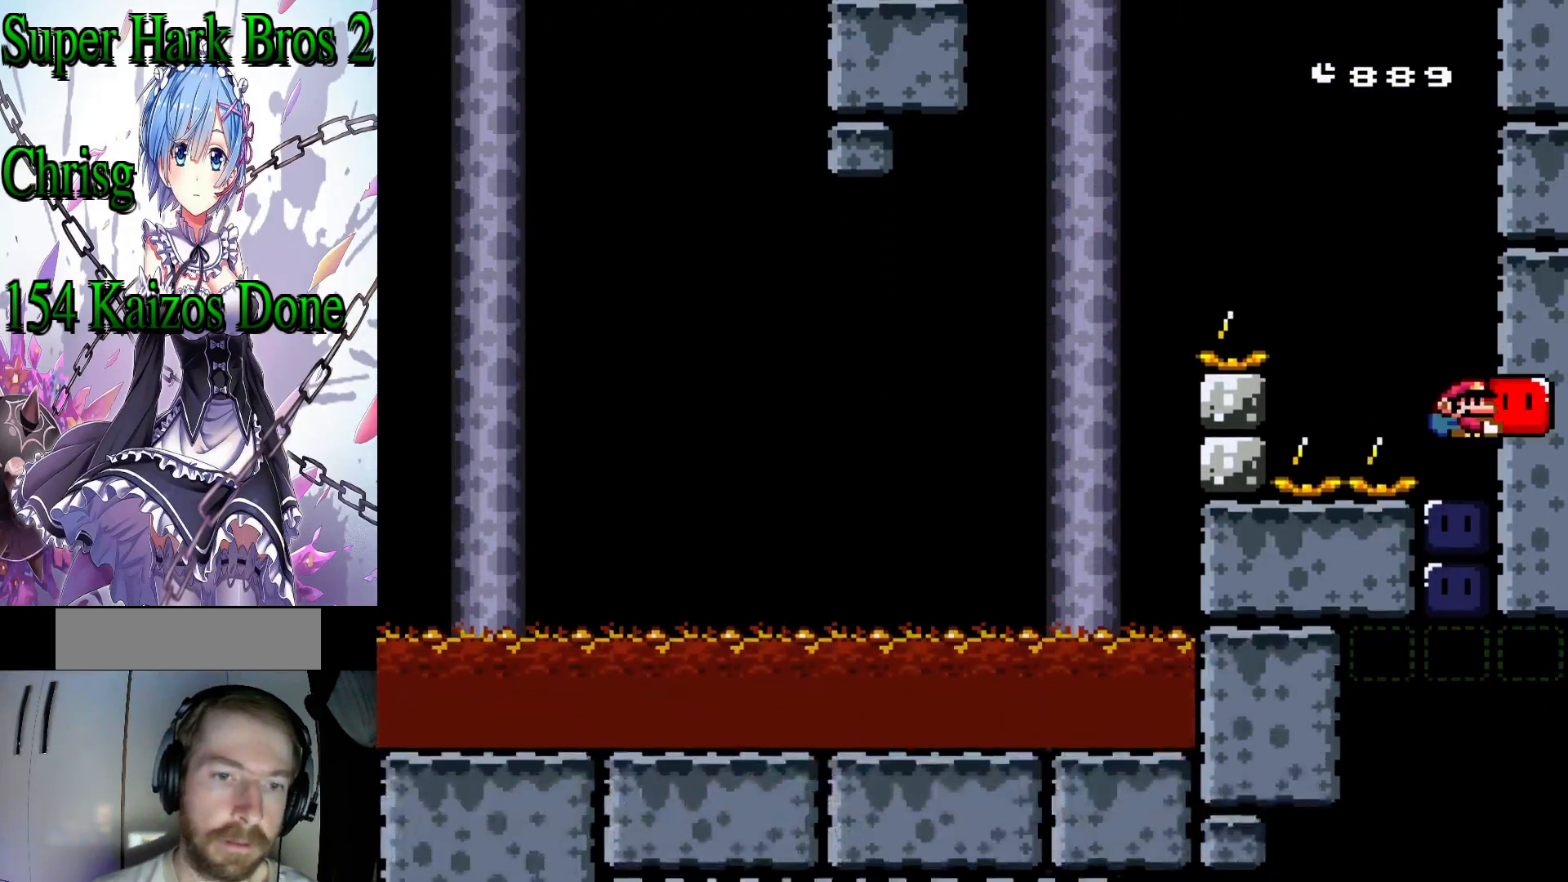
{"buttons": ["Y"], "events": [[200, "Y", "up"], [350, "Y", "down"]]}